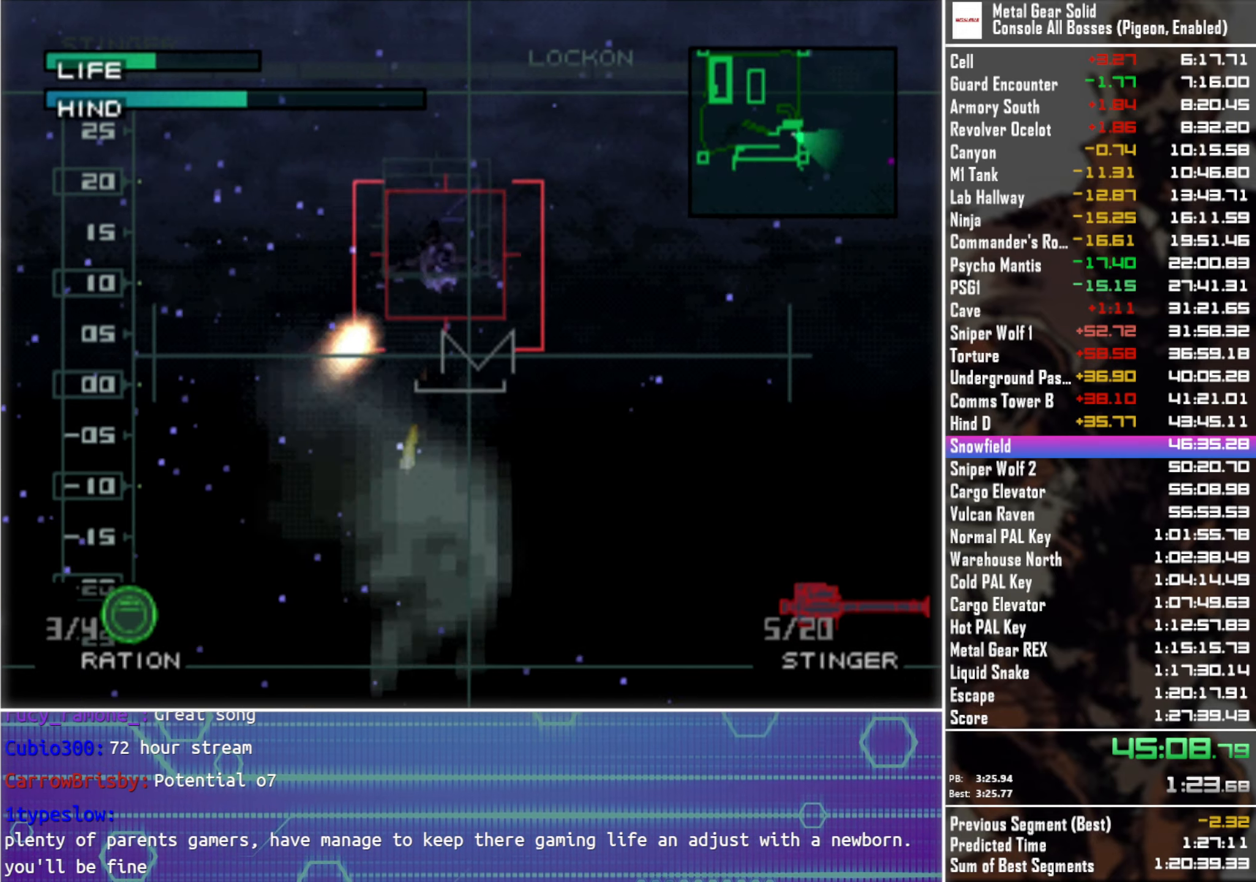
Gameplay with a controller (PlayStation layout); each line is a JSON object with the inputs held at the frame after it. "events" lists button and stick changes between this image and that frame as [ms after this image, input, new state], when the widget could be followed in between.
{"buttons": ["DPAD_RIGHT"], "left_stick": "center", "right_stick": "center", "events": [[466, "DPAD_RIGHT", "down"], [466, "DPAD_UP", "down"], [500, "DPAD_UP", "up"]]}
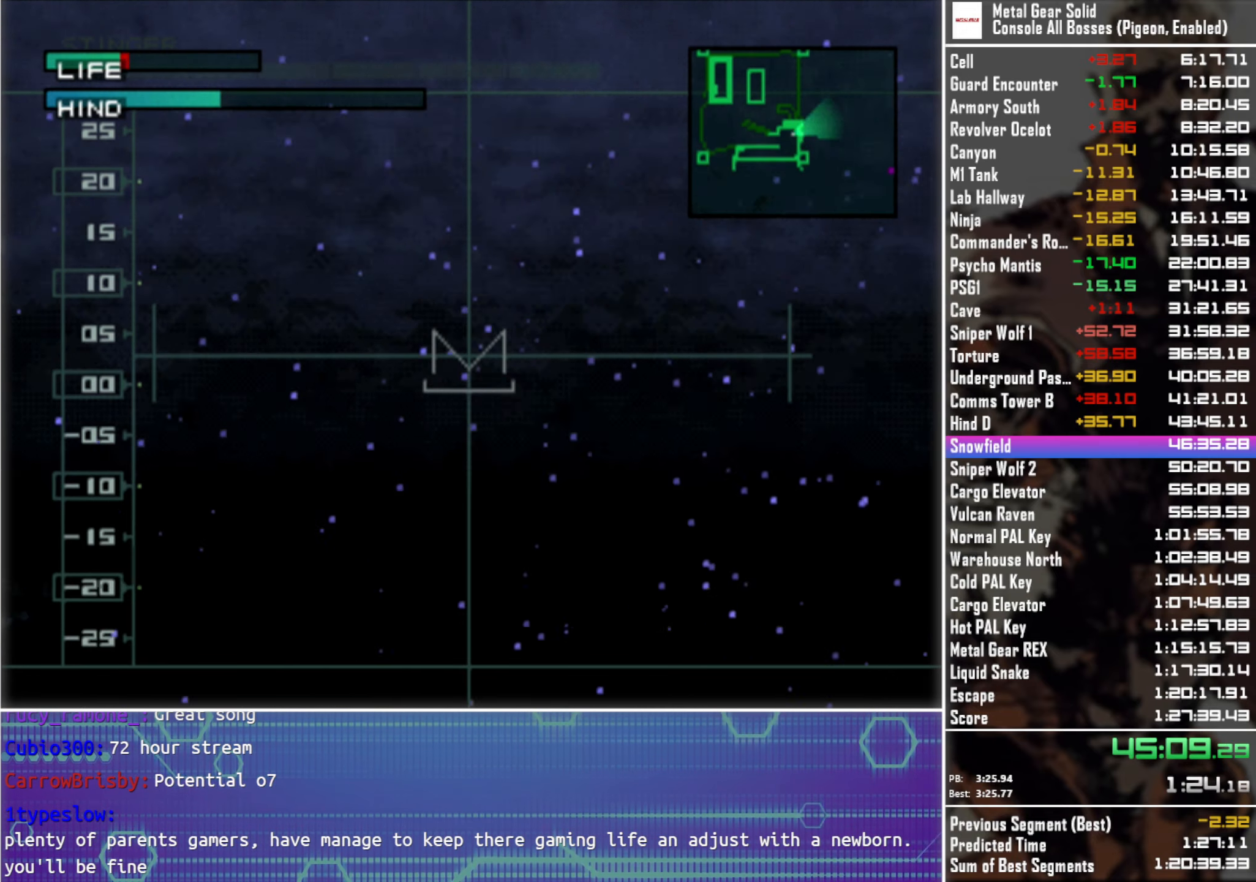
{"buttons": ["DPAD_RIGHT"], "left_stick": "center", "right_stick": "center", "events": []}
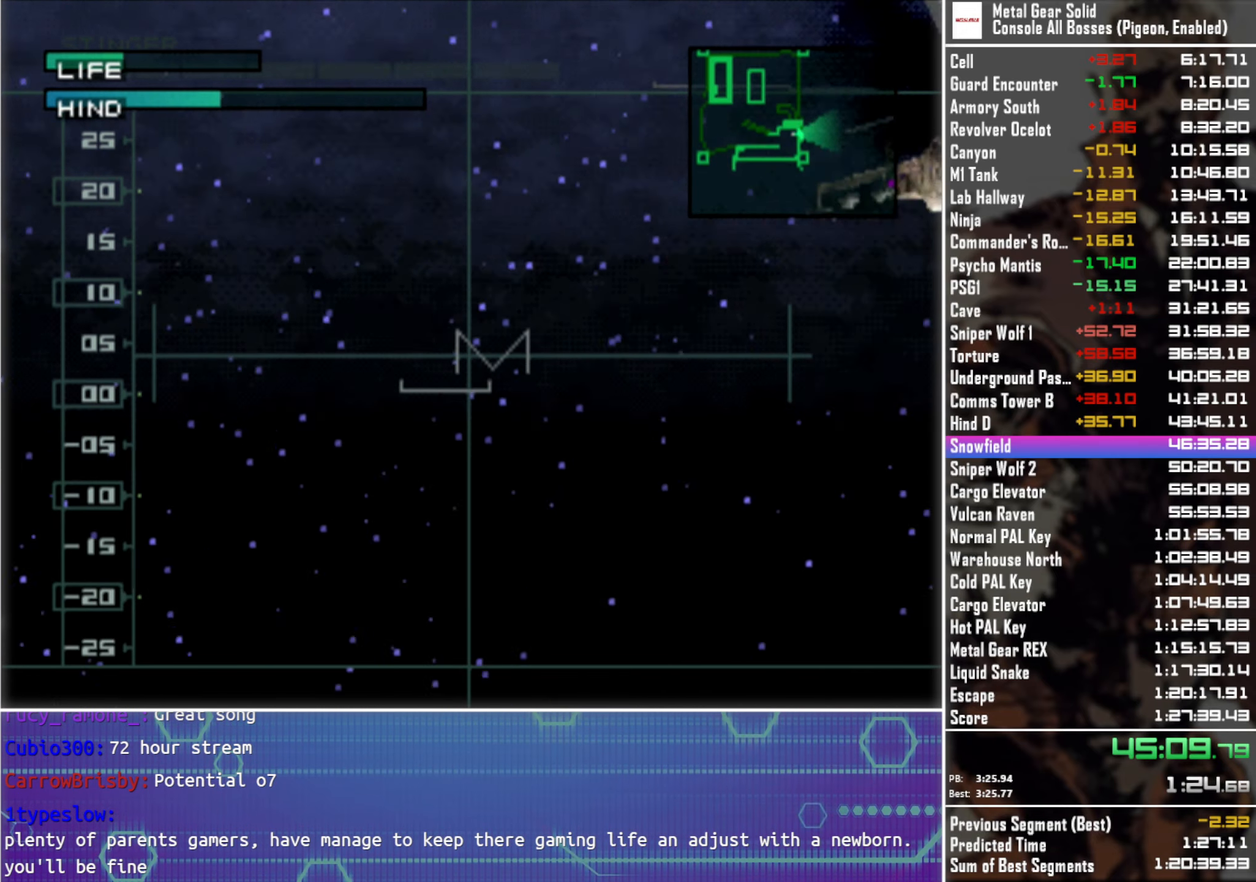
{"buttons": [], "left_stick": "center", "right_stick": "center", "events": [[133, "DPAD_RIGHT", "up"], [316, "DPAD_UP", "down"], [466, "DPAD_UP", "up"]]}
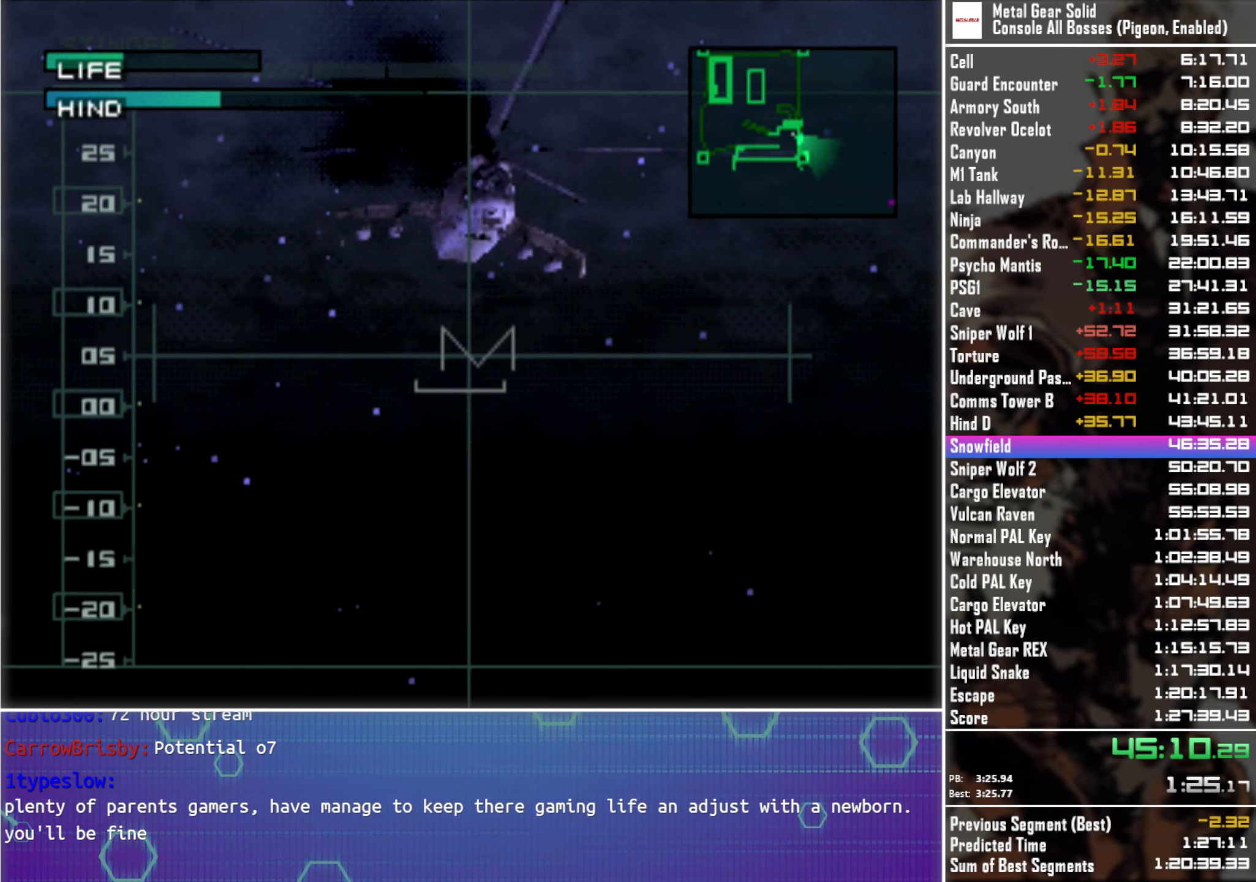
{"buttons": ["DPAD_RIGHT"], "left_stick": "center", "right_stick": "center", "events": [[466, "DPAD_RIGHT", "down"]]}
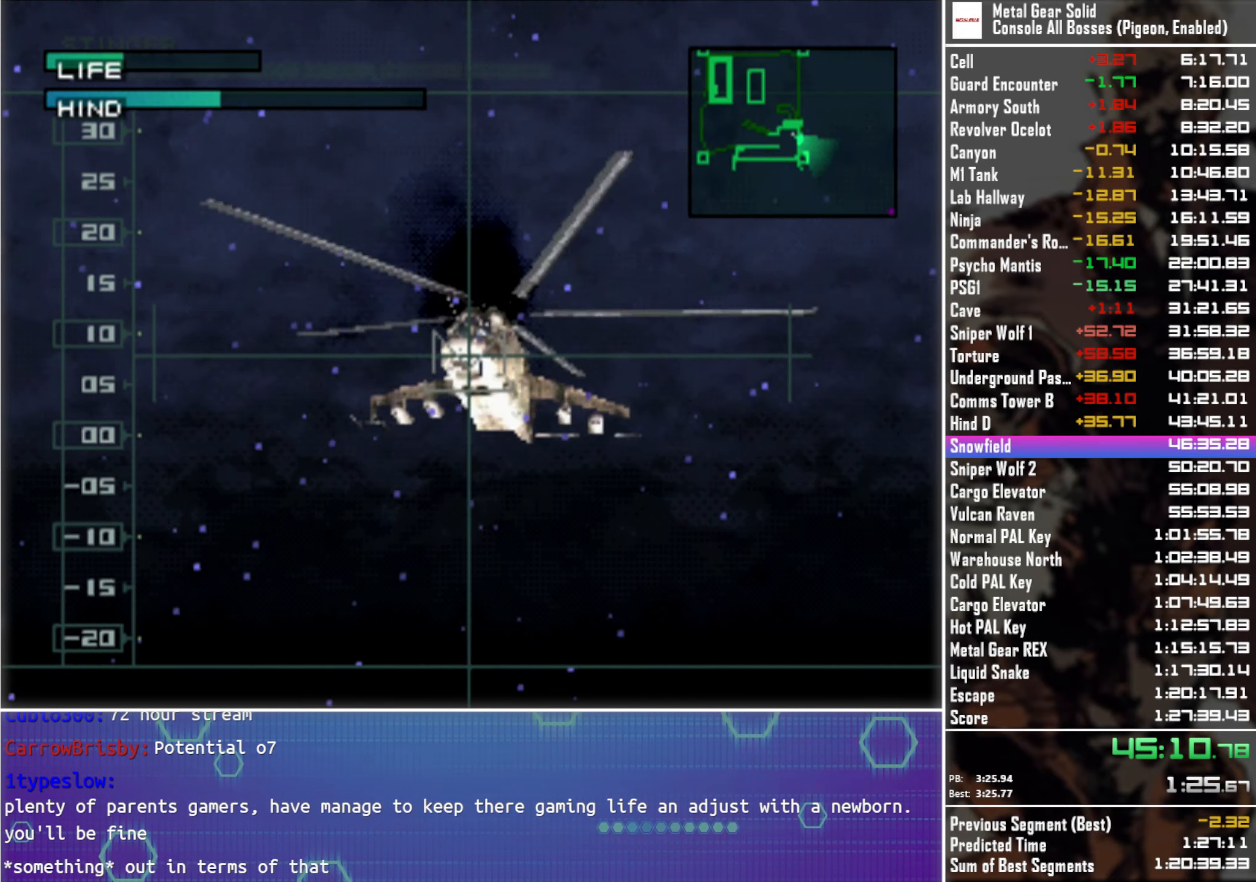
{"buttons": [], "left_stick": "center", "right_stick": "center", "events": [[33, "DPAD_RIGHT", "up"], [416, "DPAD_DOWN", "down"], [483, "DPAD_DOWN", "up"]]}
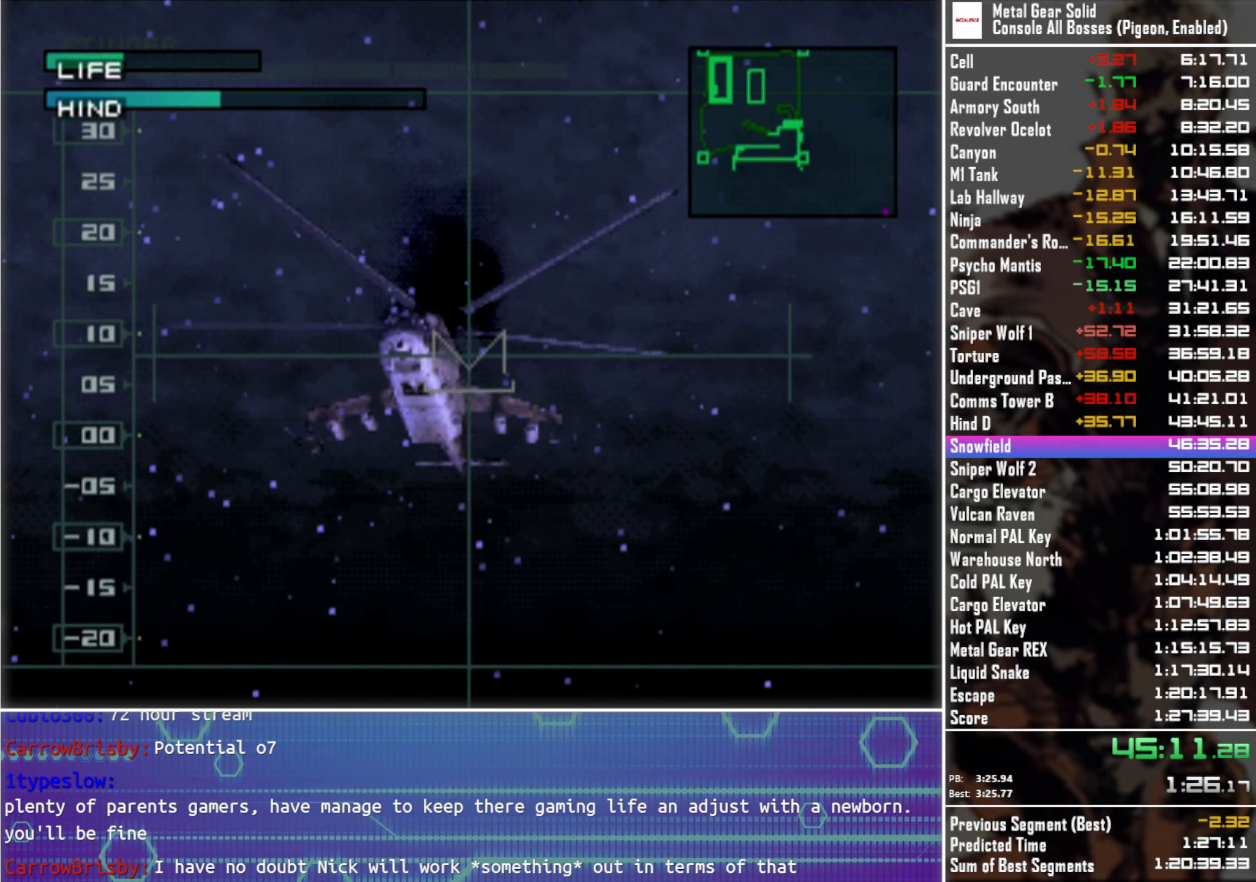
{"buttons": [], "left_stick": "center", "right_stick": "center", "events": [[333, "DPAD_LEFT", "down"], [400, "DPAD_LEFT", "up"]]}
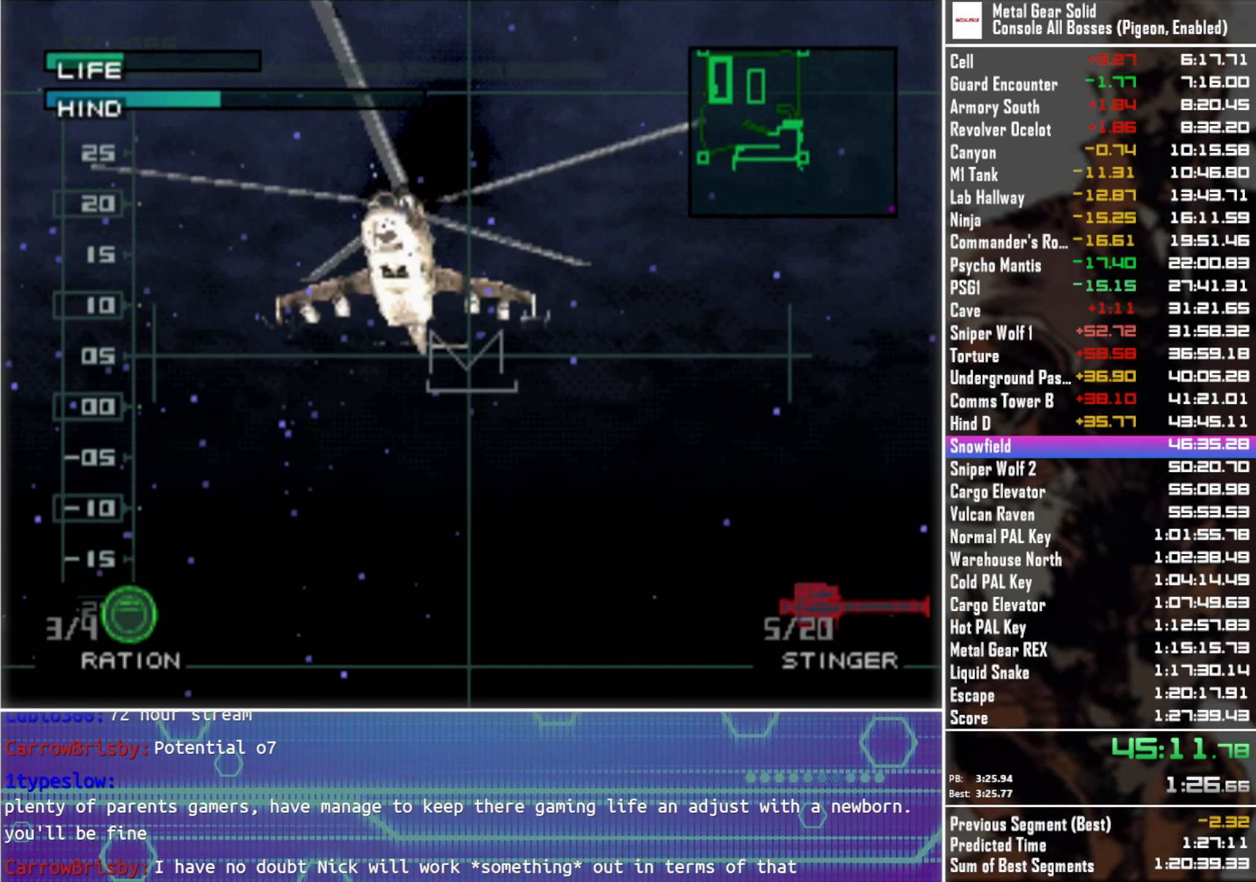
{"buttons": [], "left_stick": "center", "right_stick": "center", "events": [[216, "DPAD_UP", "down"], [283, "DPAD_UP", "up"], [400, "SQUARE", "down"], [450, "SQUARE", "up"]]}
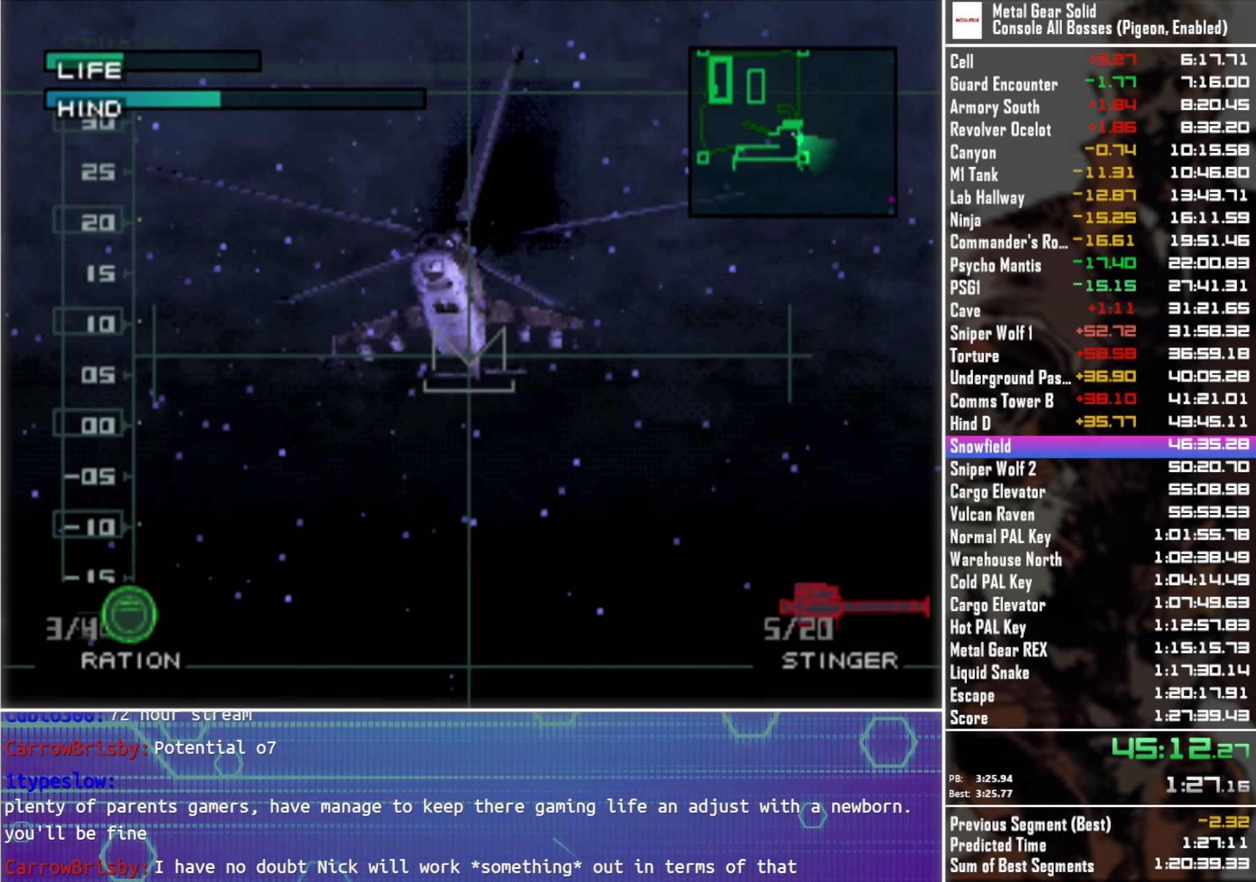
{"buttons": [], "left_stick": "center", "right_stick": "center", "events": [[133, "DPAD_LEFT", "down"], [233, "DPAD_LEFT", "up"]]}
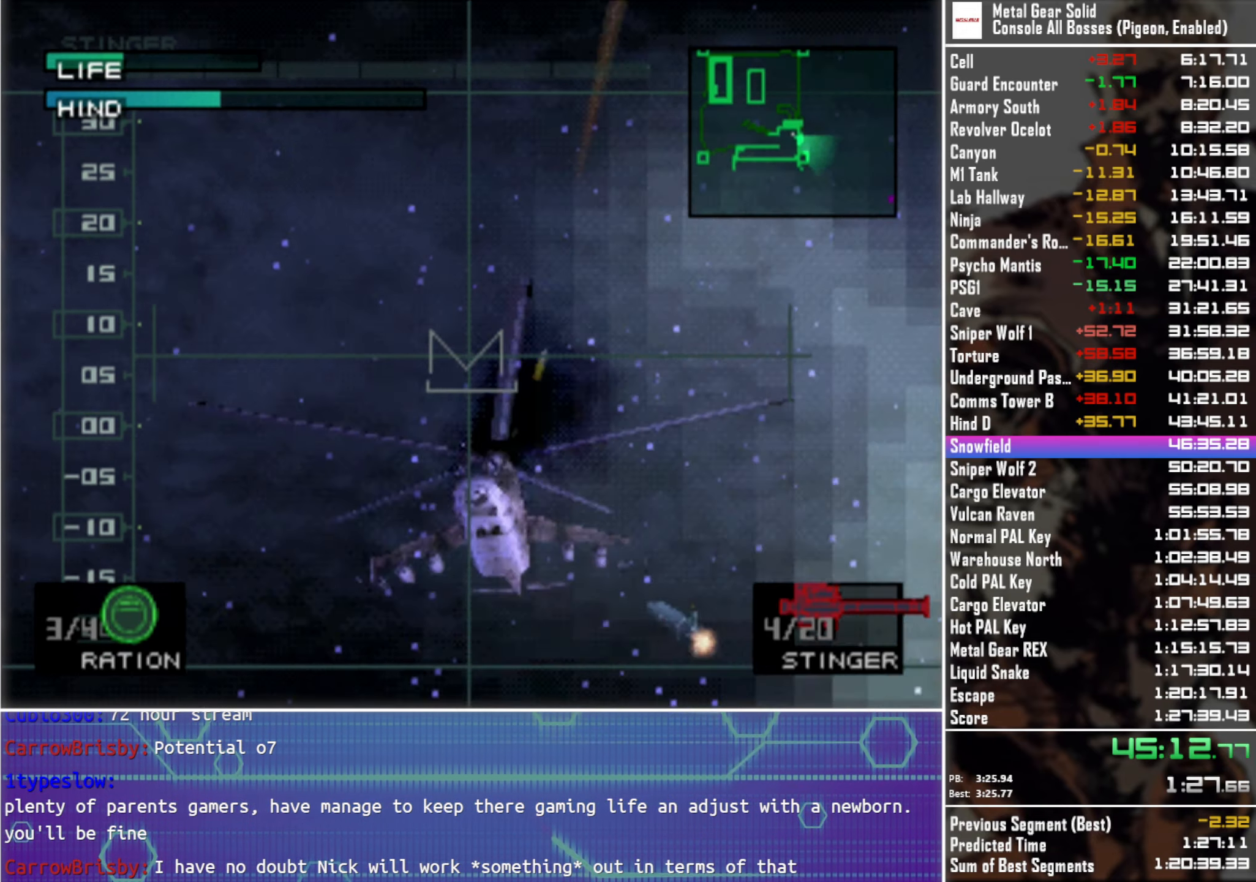
{"buttons": [], "left_stick": "center", "right_stick": "center", "events": []}
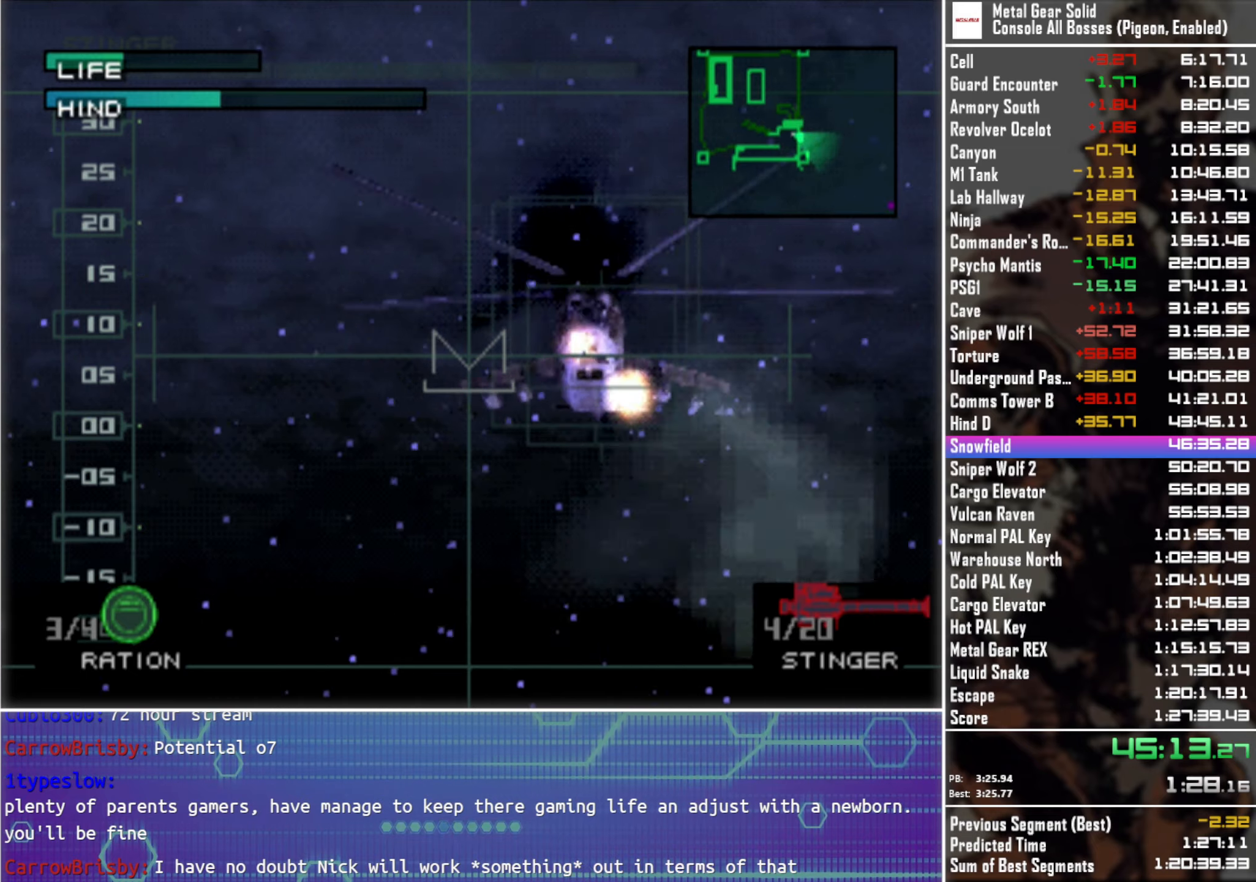
{"buttons": [], "left_stick": "center", "right_stick": "center", "events": [[50, "DPAD_RIGHT", "down"], [233, "DPAD_RIGHT", "up"]]}
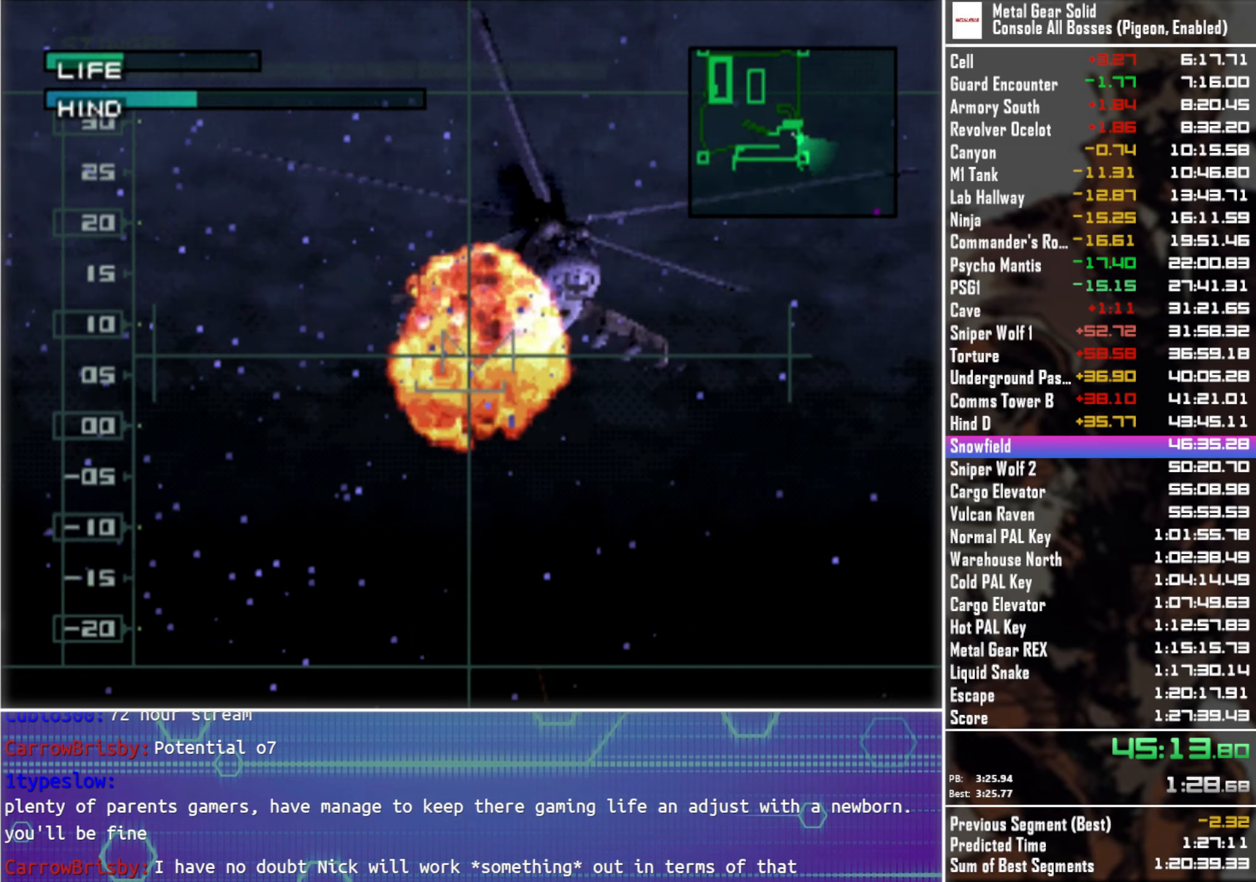
{"buttons": [], "left_stick": "center", "right_stick": "center", "events": [[283, "DPAD_RIGHT", "down"], [400, "DPAD_RIGHT", "up"]]}
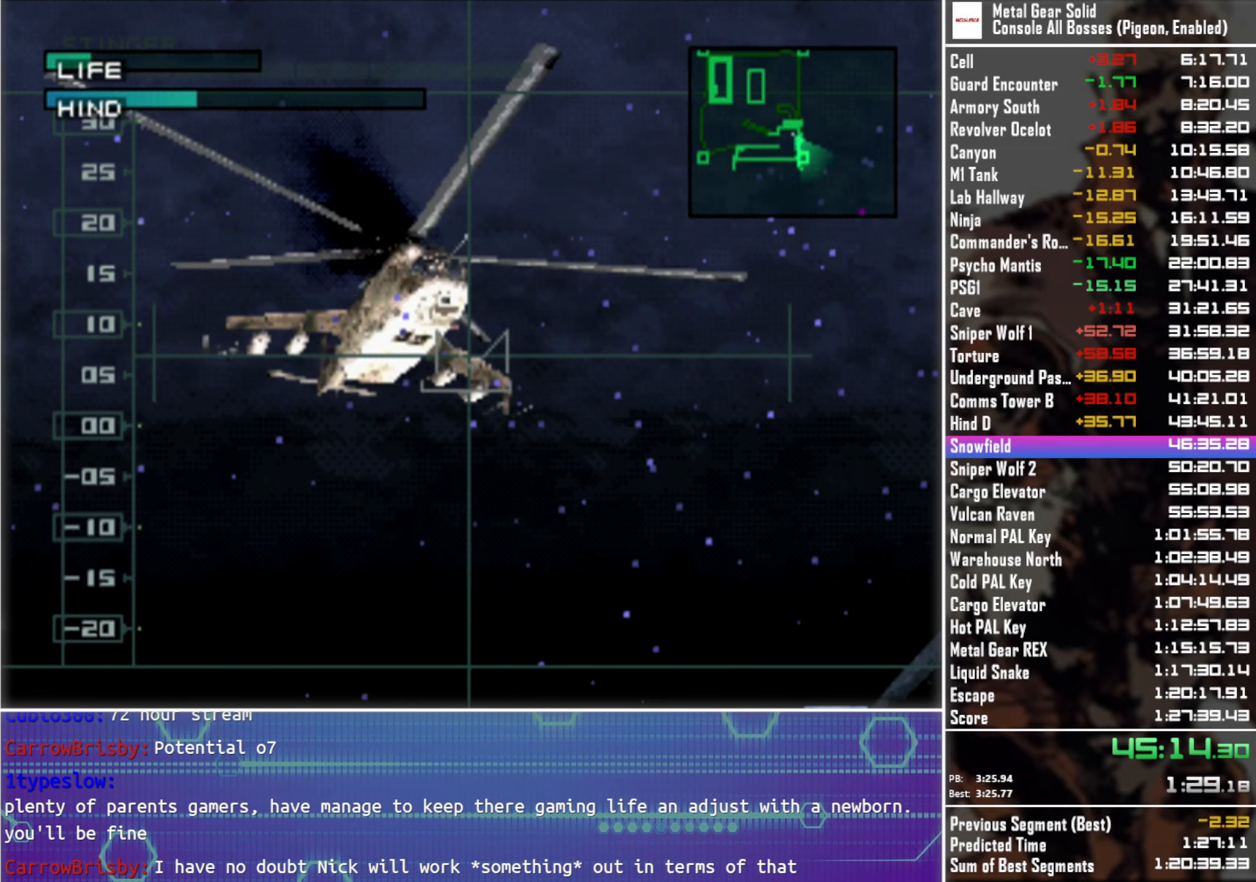
{"buttons": [], "left_stick": "center", "right_stick": "center", "events": [[100, "DPAD_LEFT", "down"], [200, "DPAD_LEFT", "up"]]}
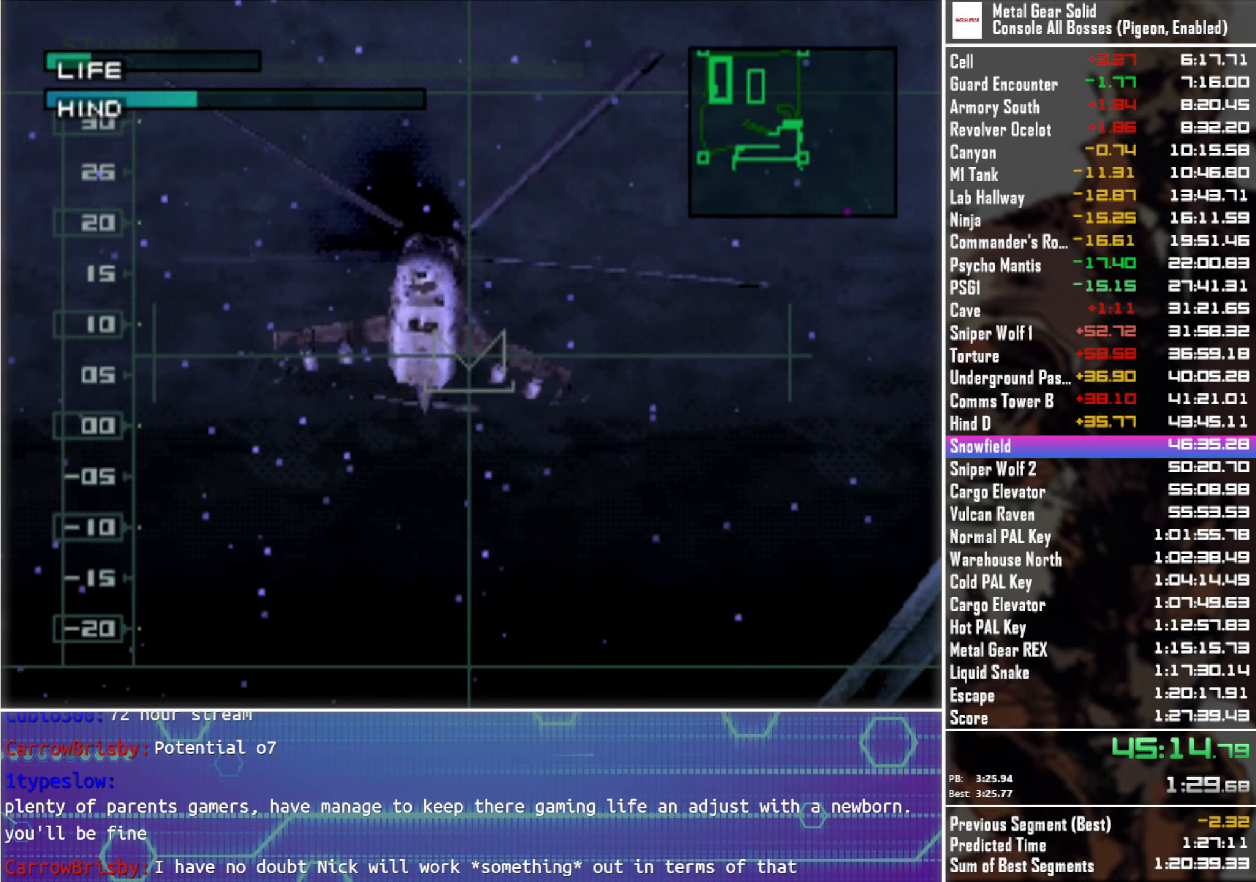
{"buttons": [], "left_stick": "center", "right_stick": "center", "events": [[350, "DPAD_RIGHT", "down"], [433, "DPAD_RIGHT", "up"]]}
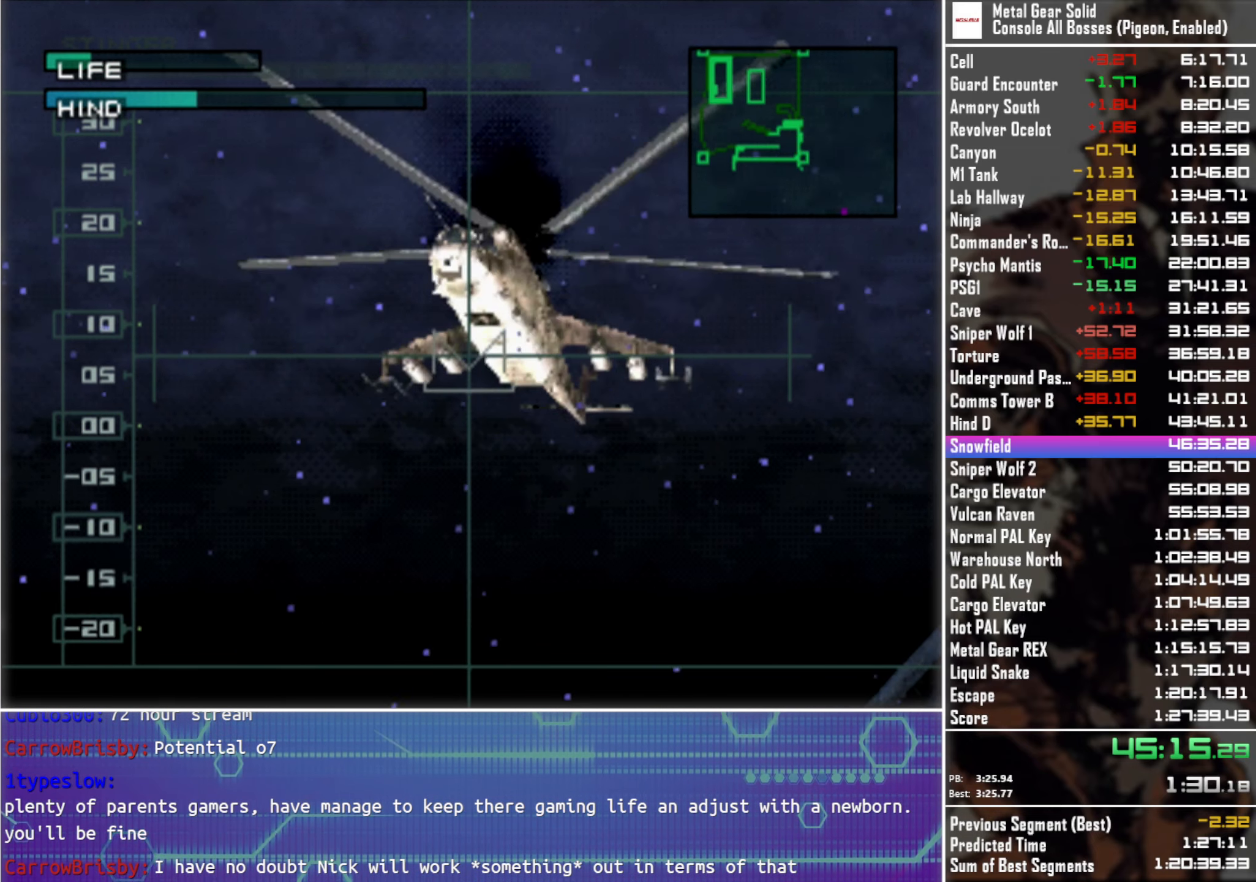
{"buttons": [], "left_stick": "center", "right_stick": "center", "events": [[317, "DPAD_LEFT", "down"], [400, "DPAD_LEFT", "up"]]}
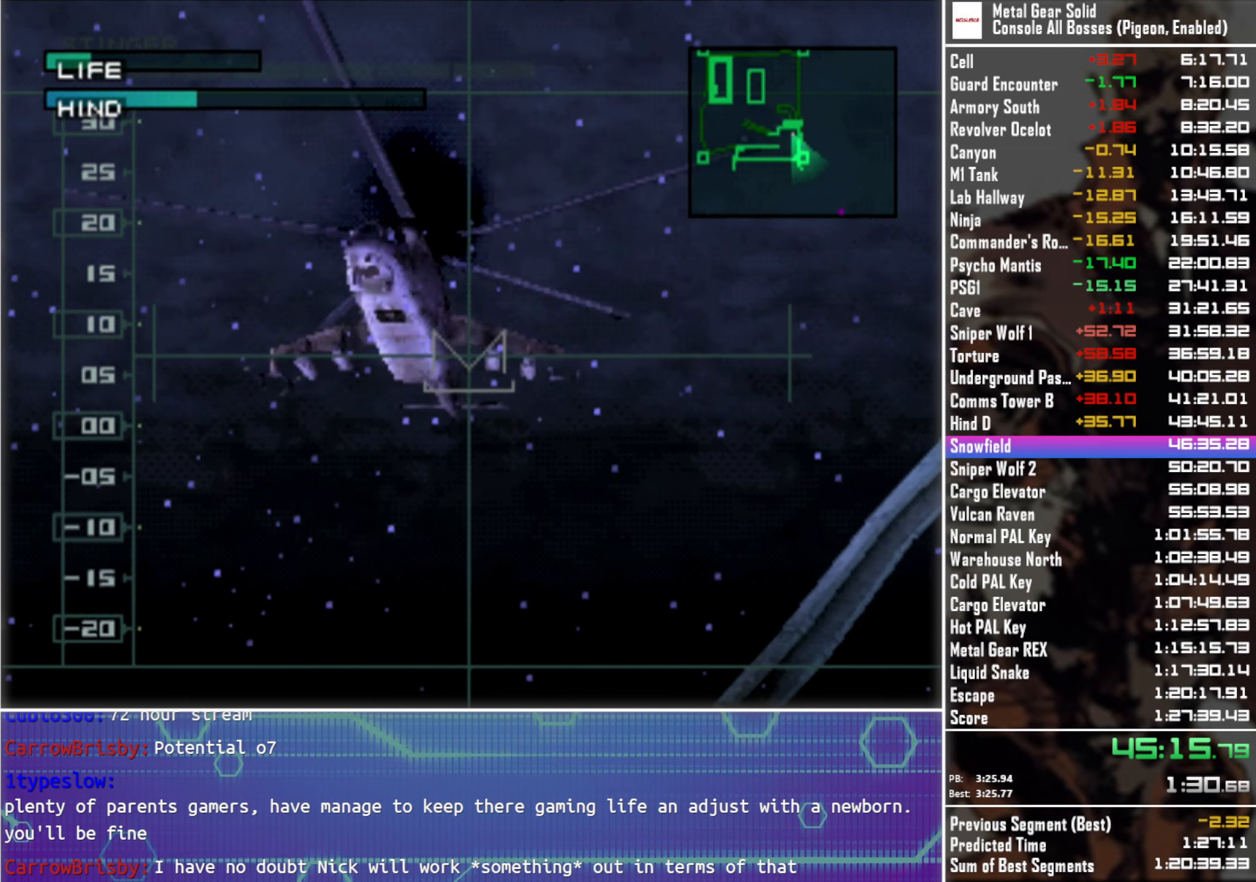
{"buttons": [], "left_stick": "center", "right_stick": "center", "events": [[150, "DPAD_RIGHT", "down"], [183, "DPAD_RIGHT", "up"], [417, "DPAD_LEFT", "down"], [450, "DPAD_LEFT", "up"]]}
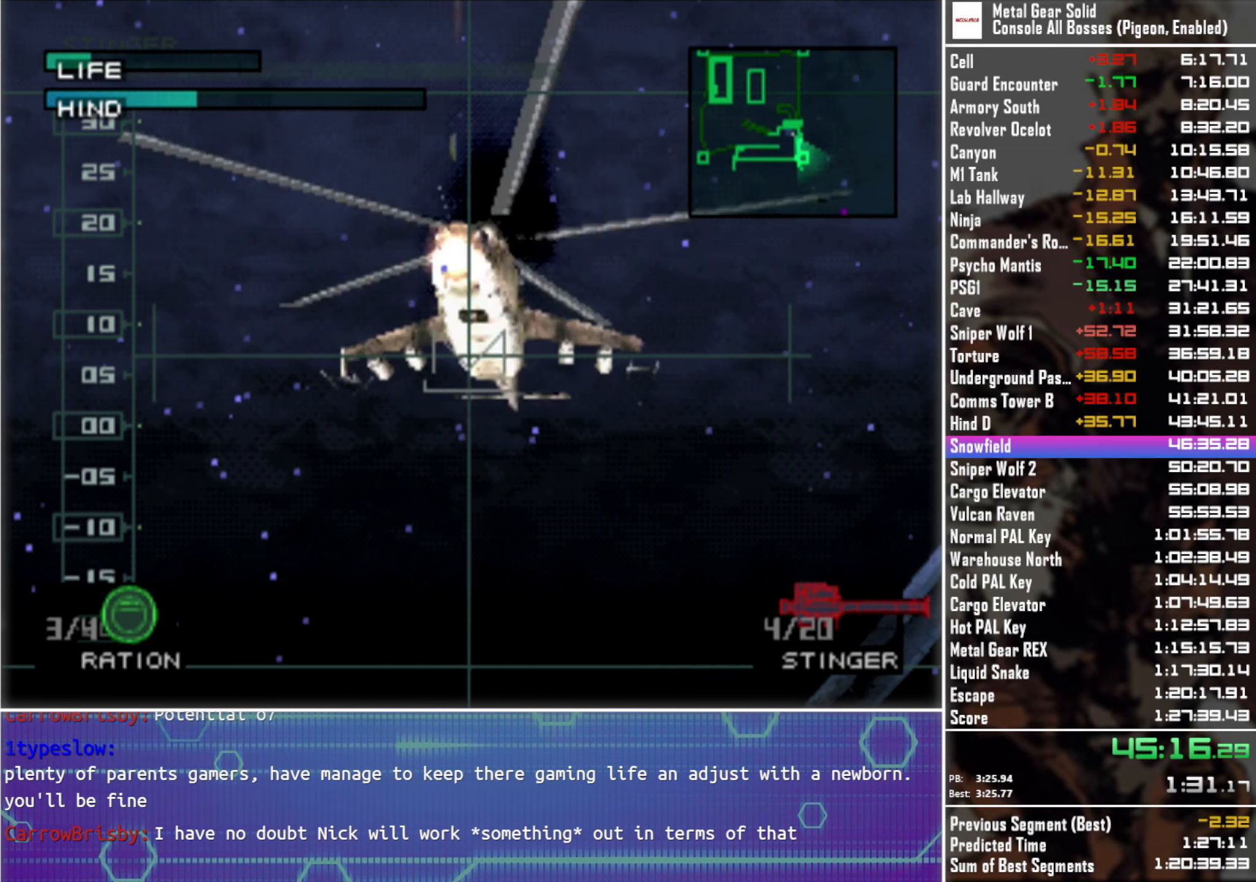
{"buttons": [], "left_stick": "center", "right_stick": "center", "events": [[67, "DPAD_RIGHT", "down"], [167, "DPAD_RIGHT", "up"], [183, "SQUARE", "down"], [250, "SQUARE", "up"]]}
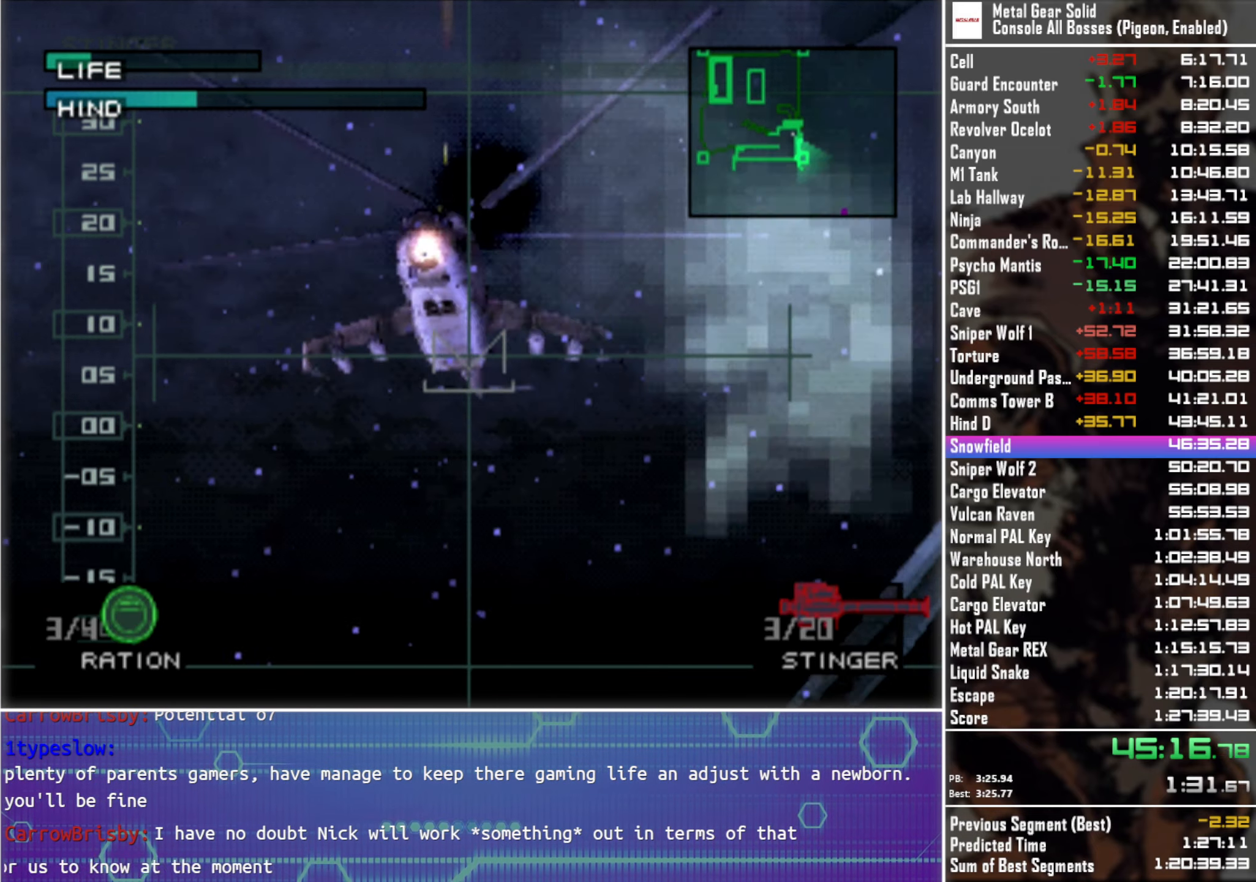
{"buttons": [], "left_stick": "center", "right_stick": "center", "events": [[50, "DPAD_LEFT", "down"], [150, "DPAD_LEFT", "up"]]}
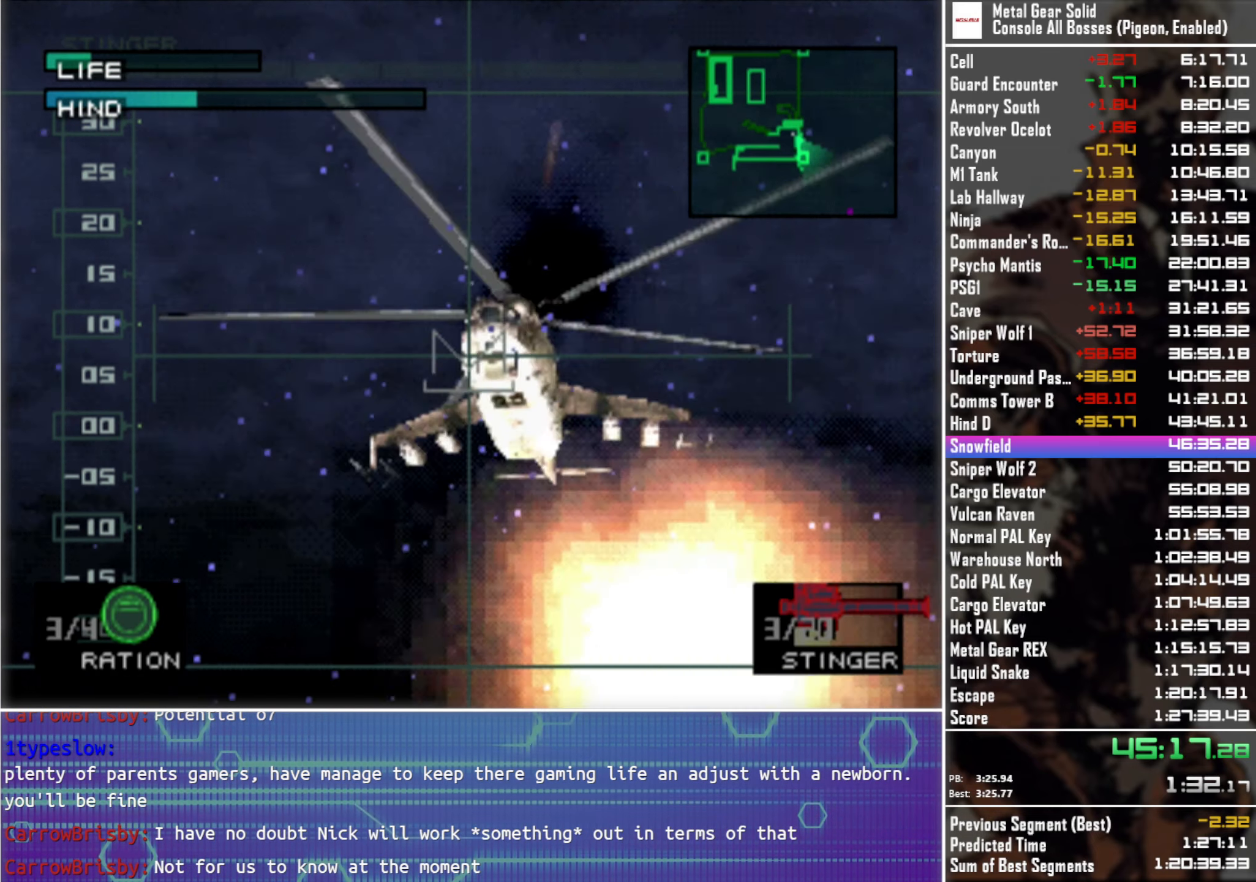
{"buttons": ["DPAD_RIGHT"], "left_stick": "center", "right_stick": "center", "events": [[500, "DPAD_RIGHT", "down"]]}
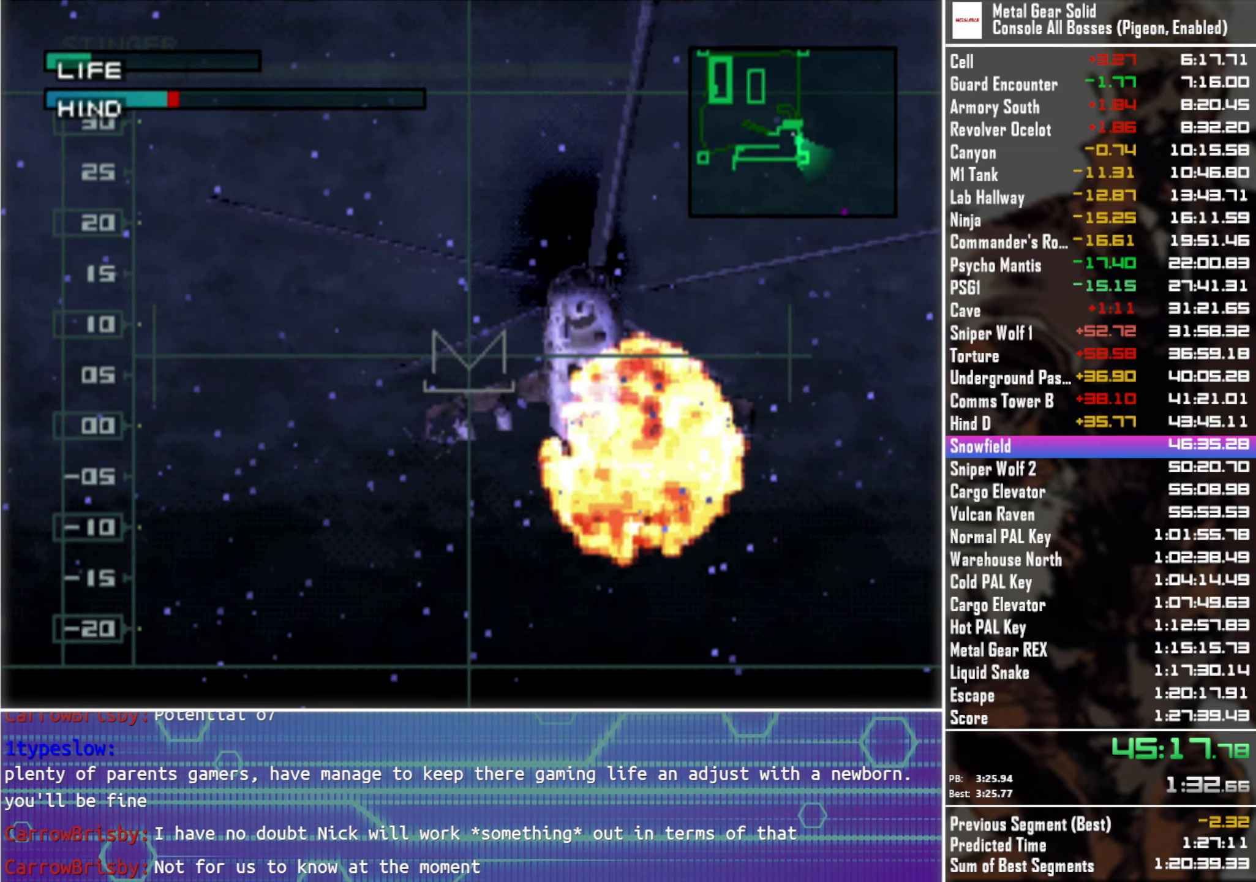
{"buttons": ["DPAD_UP"], "left_stick": "center", "right_stick": "center", "events": [[67, "DPAD_RIGHT", "up"], [500, "DPAD_UP", "down"]]}
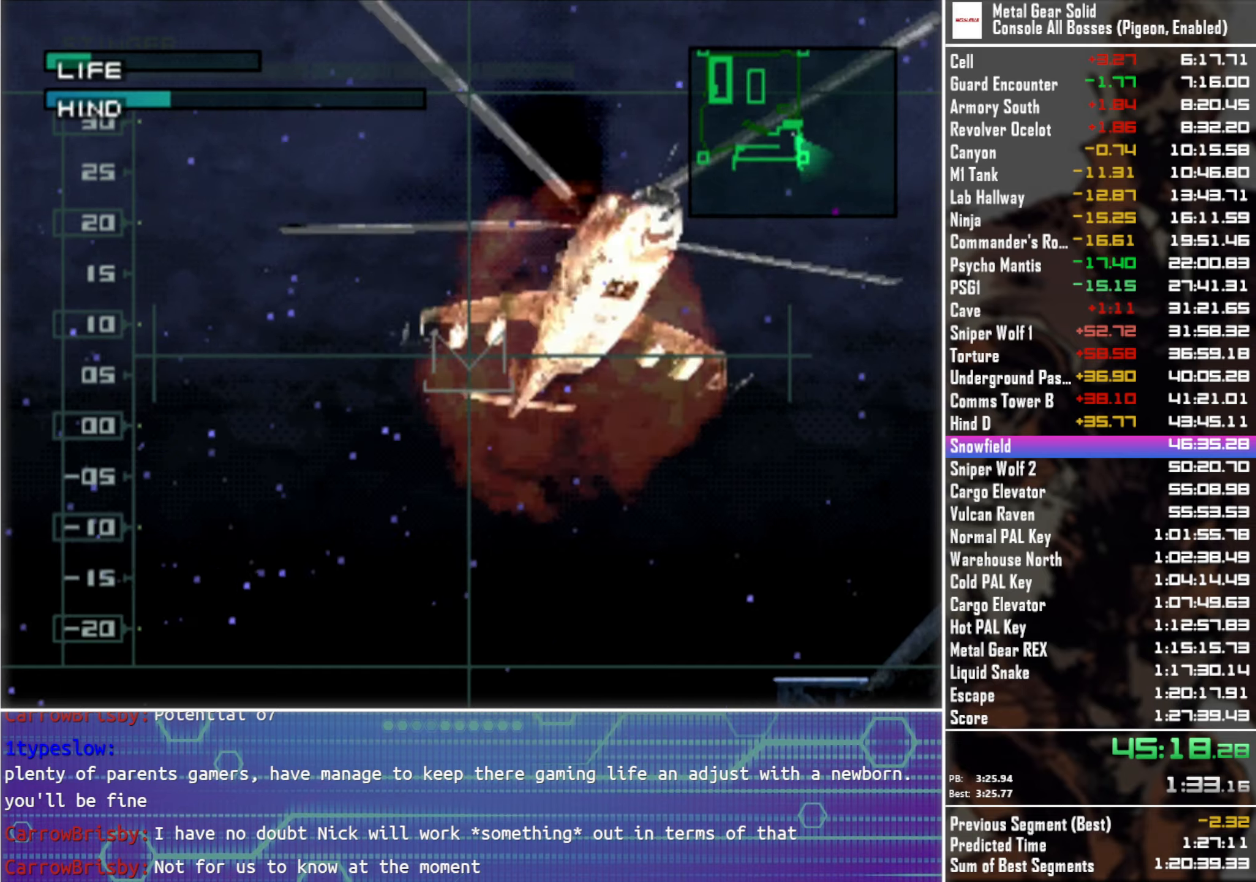
{"buttons": [], "left_stick": "center", "right_stick": "center", "events": [[34, "DPAD_UP", "up"], [284, "DPAD_RIGHT", "down"], [400, "DPAD_RIGHT", "up"]]}
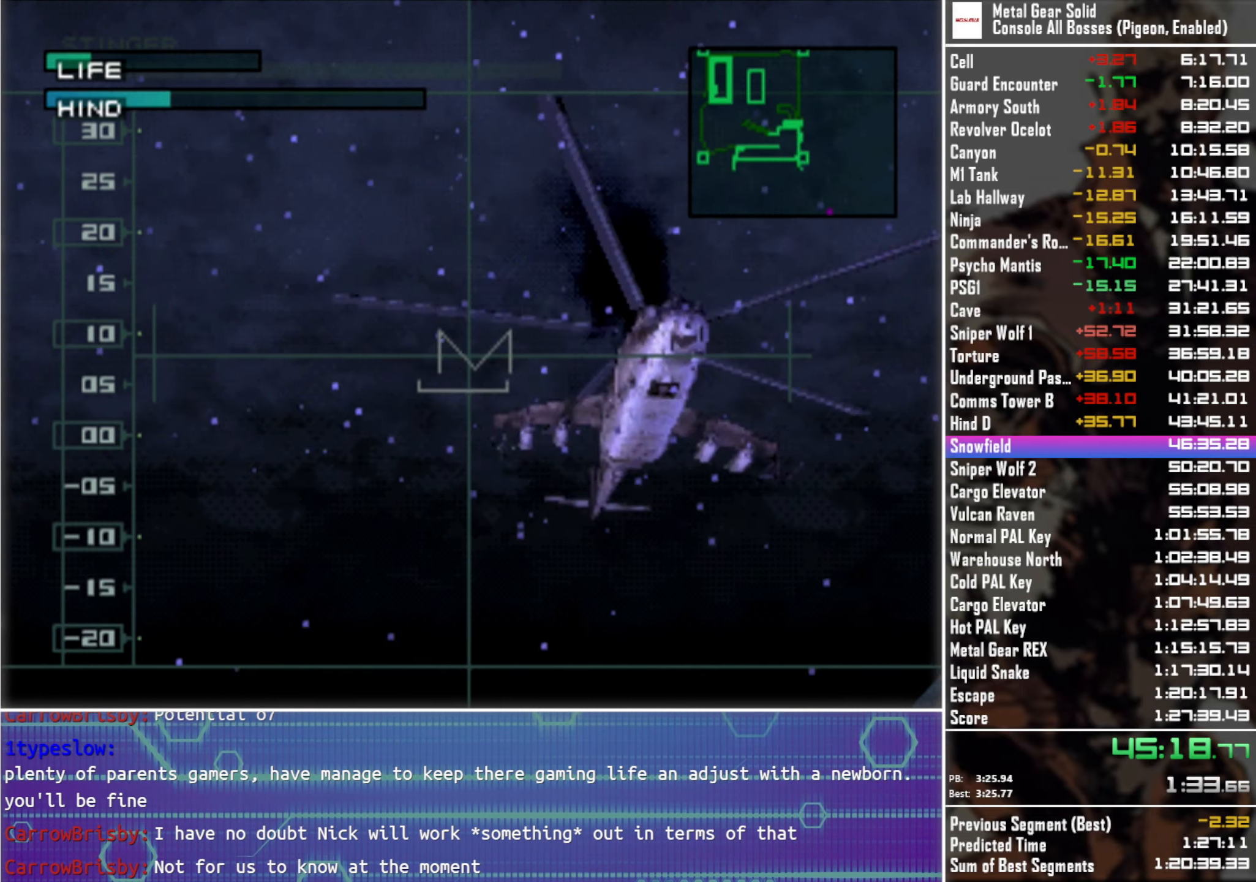
{"buttons": [], "left_stick": "center", "right_stick": "center", "events": [[384, "DPAD_DOWN", "down"], [434, "DPAD_DOWN", "up"]]}
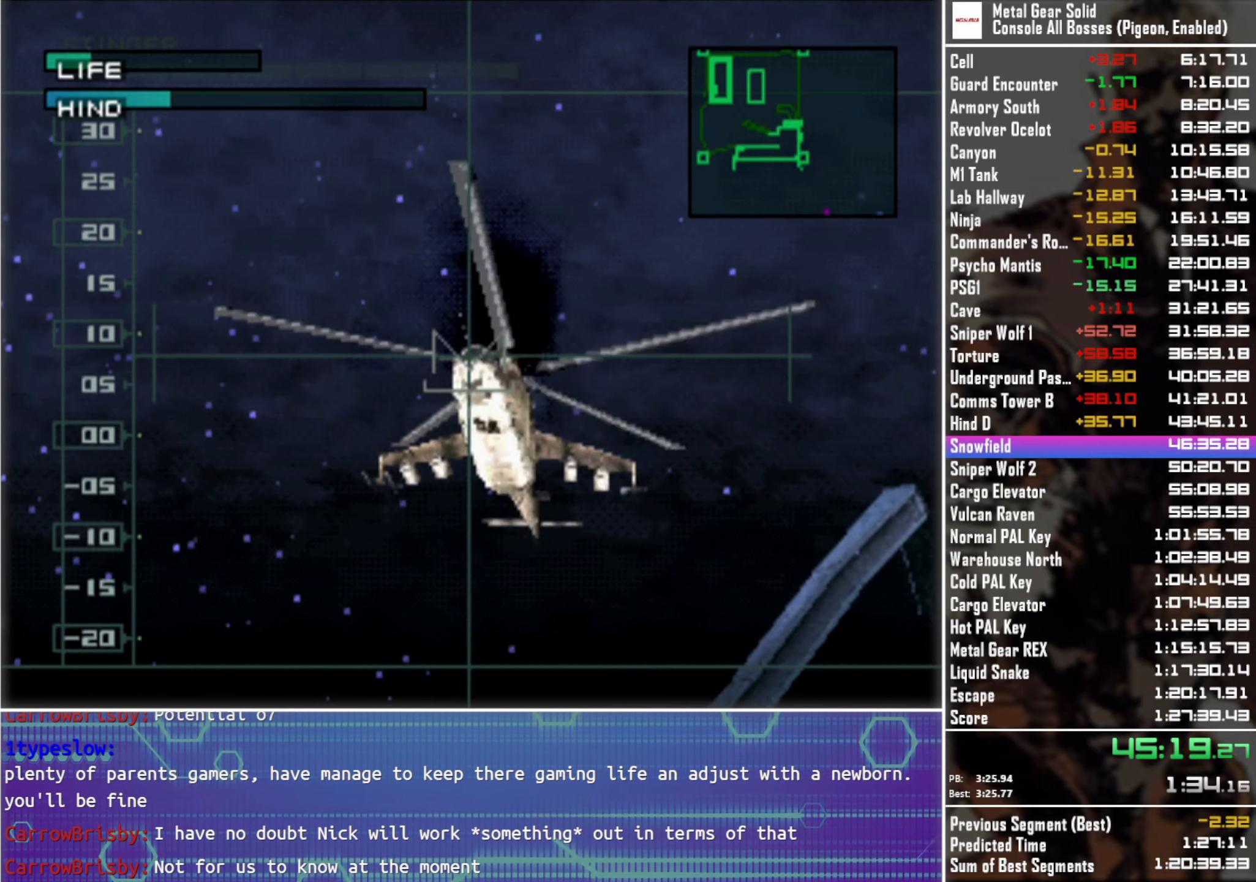
{"buttons": [], "left_stick": "center", "right_stick": "center", "events": []}
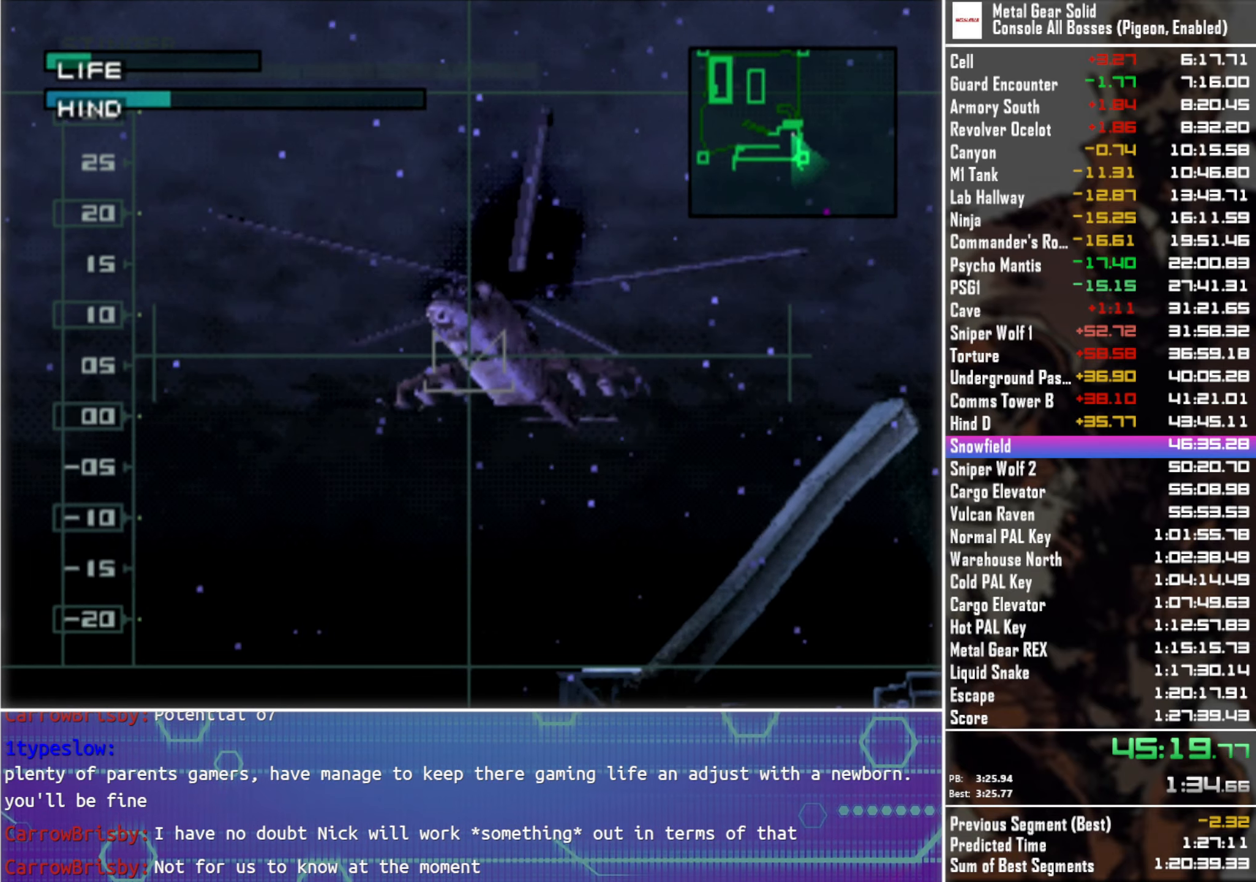
{"buttons": [], "left_stick": "center", "right_stick": "center", "events": []}
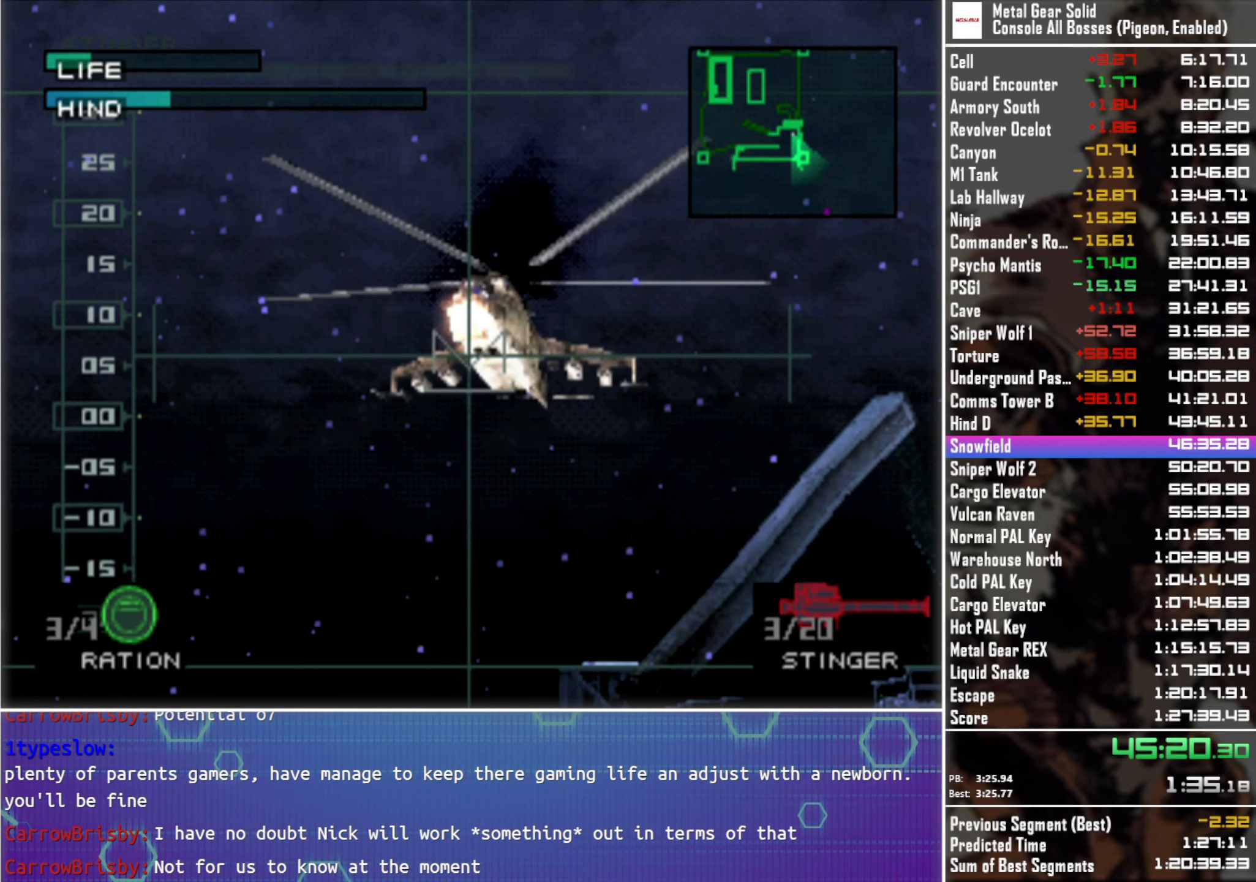
{"buttons": [], "left_stick": "center", "right_stick": "center", "events": [[417, "SQUARE", "down"], [500, "SQUARE", "up"]]}
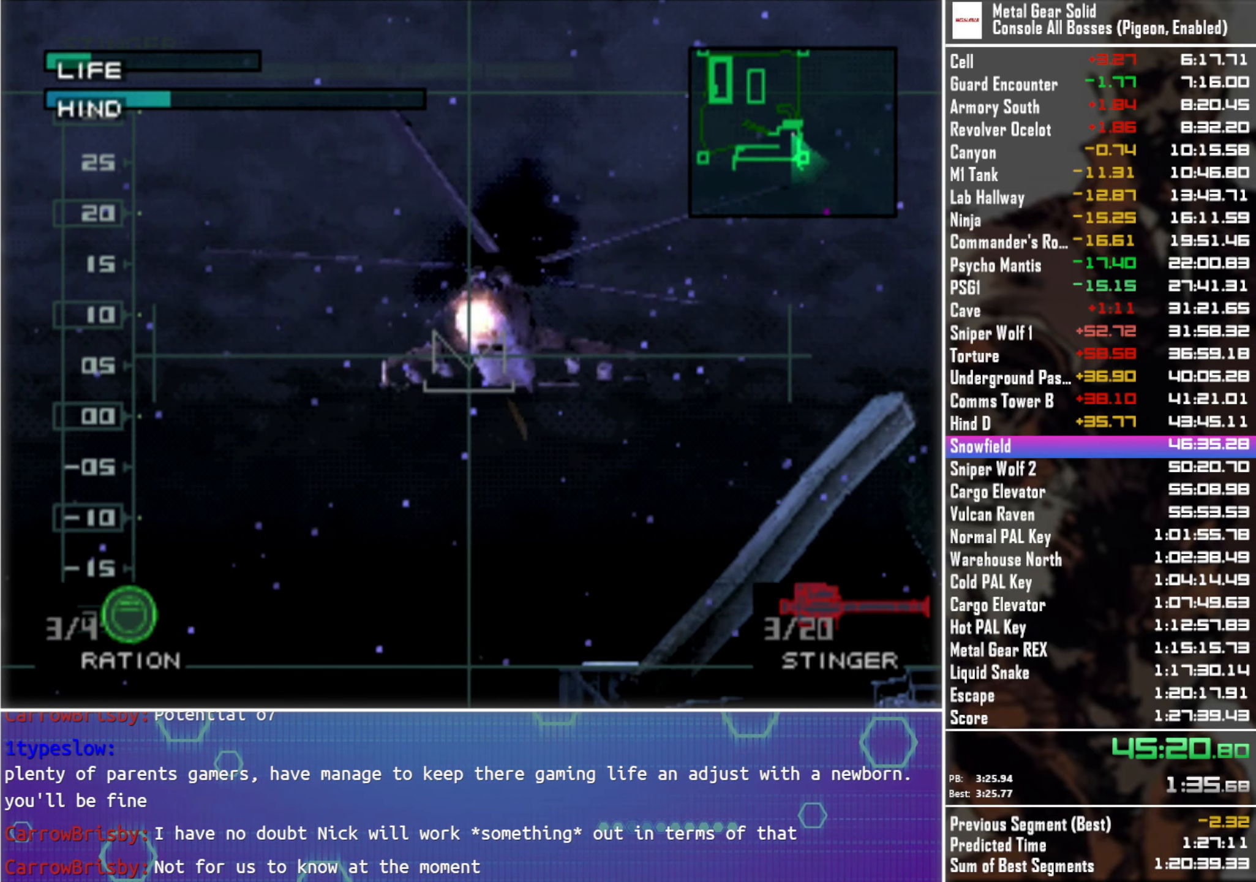
{"buttons": [], "left_stick": "center", "right_stick": "center", "events": []}